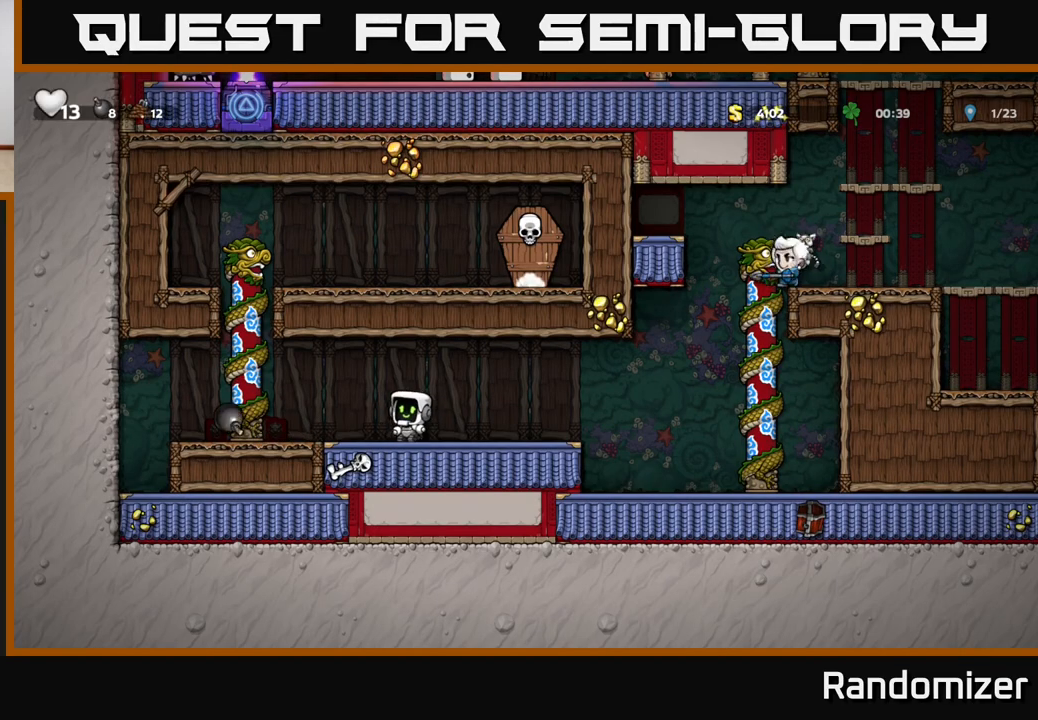
Gameplay with a controller (Xbox layout); each line is a JSON object with the inputs held at the frame after it. "events" lists button and stick changes between this image and that frame as [ms after this image, input, new state], when the widget could be followed in between.
{"buttons": [], "left_stick": "right", "right_stick": "center", "events": [[83, "left_stick", "left"], [267, "left_stick", "up"], [333, "left_stick", "right"]]}
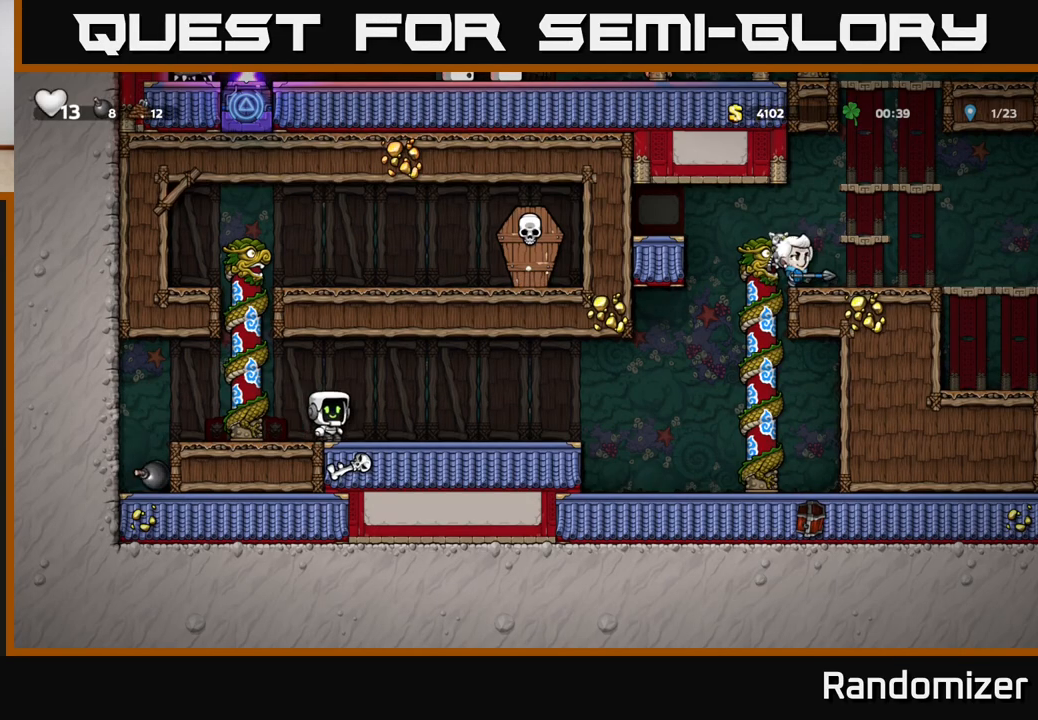
{"buttons": ["L1"], "left_stick": "down", "right_stick": "center", "events": [[267, "left_stick", "left"], [333, "left_stick", "down-left"], [433, "L1", "down"], [450, "left_stick", "down"]]}
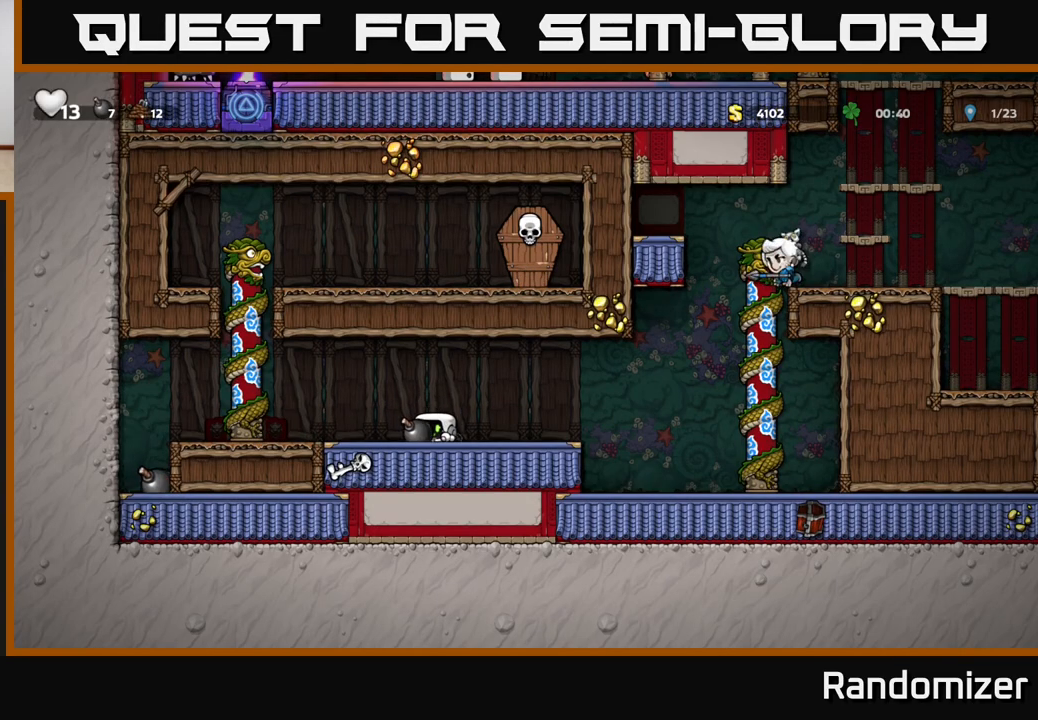
{"buttons": ["A"], "left_stick": "left", "right_stick": "center", "events": [[33, "L1", "up"], [133, "left_stick", "left"], [450, "A", "down"]]}
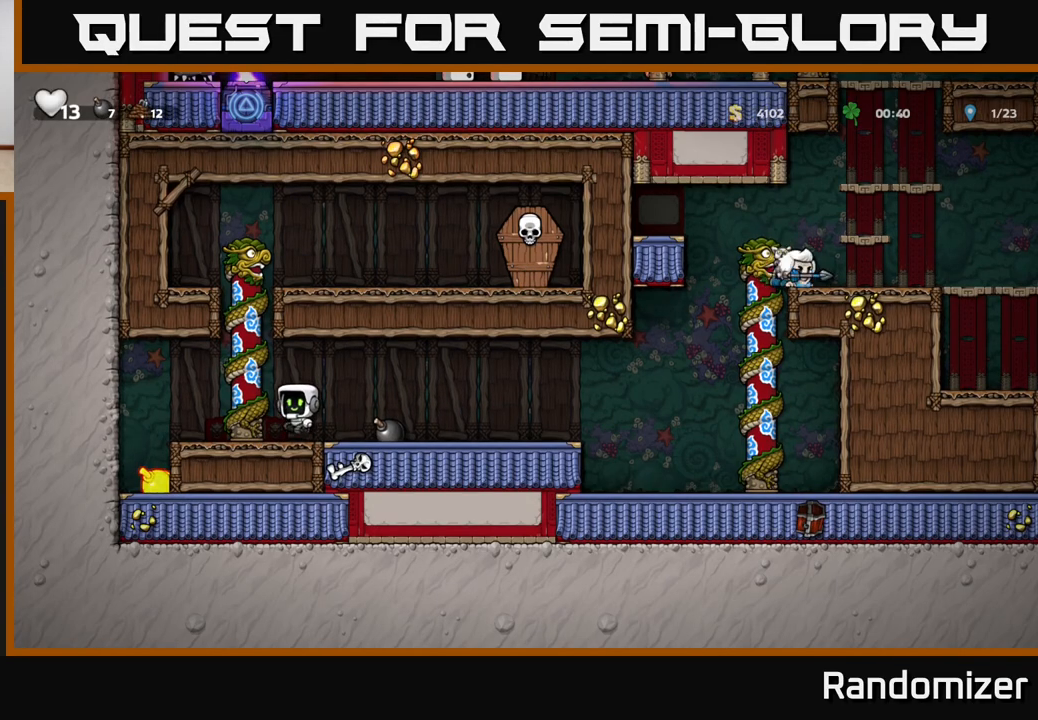
{"buttons": ["A"], "left_stick": "right", "right_stick": "center", "events": [[67, "left_stick", "up"], [150, "A", "up"], [450, "A", "down"], [483, "left_stick", "right"]]}
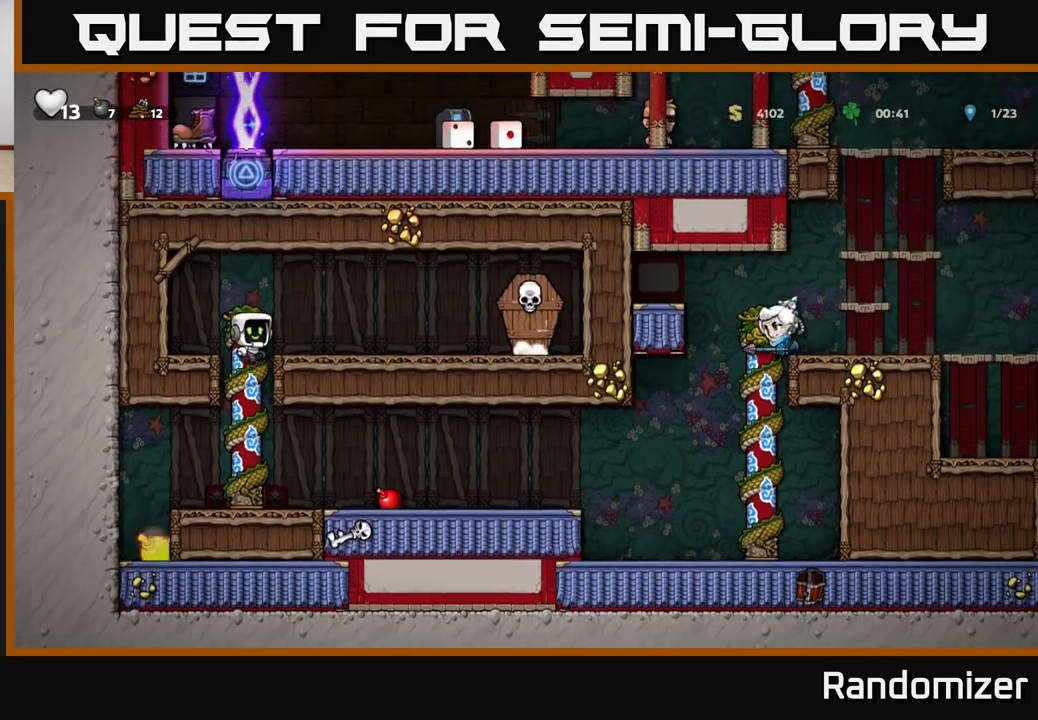
{"buttons": ["A"], "left_stick": "right", "right_stick": "center", "events": [[150, "A", "up"], [250, "X", "down"], [350, "X", "up"], [500, "A", "down"]]}
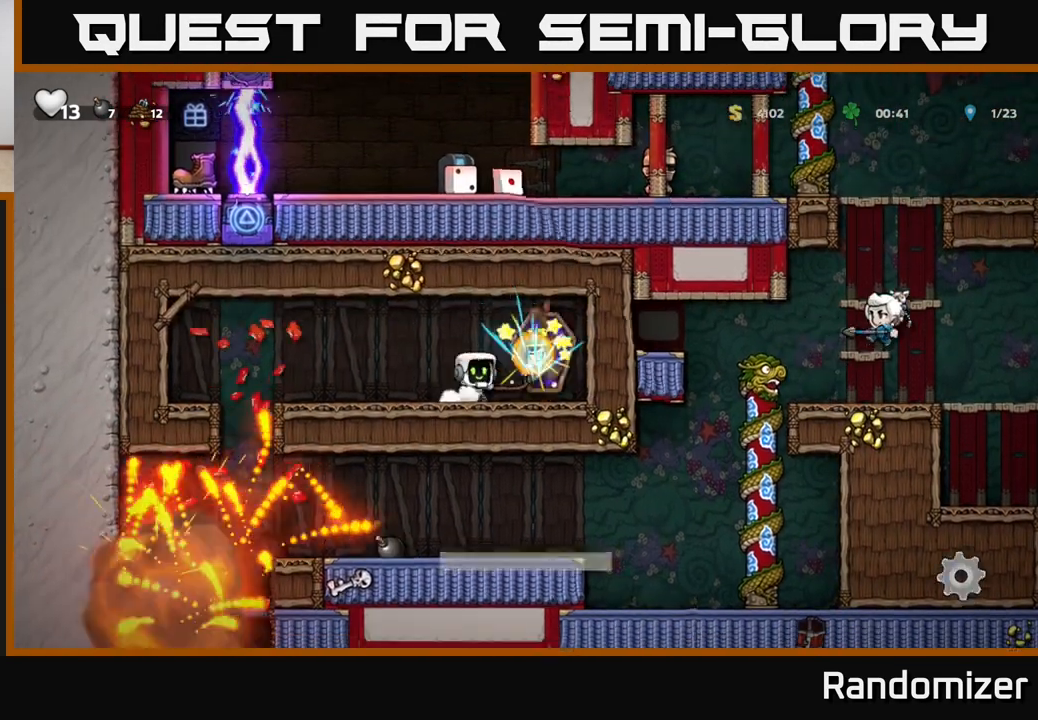
{"buttons": [], "left_stick": "left", "right_stick": "center", "events": [[33, "left_stick", "center"], [150, "A", "up"], [233, "left_stick", "left"]]}
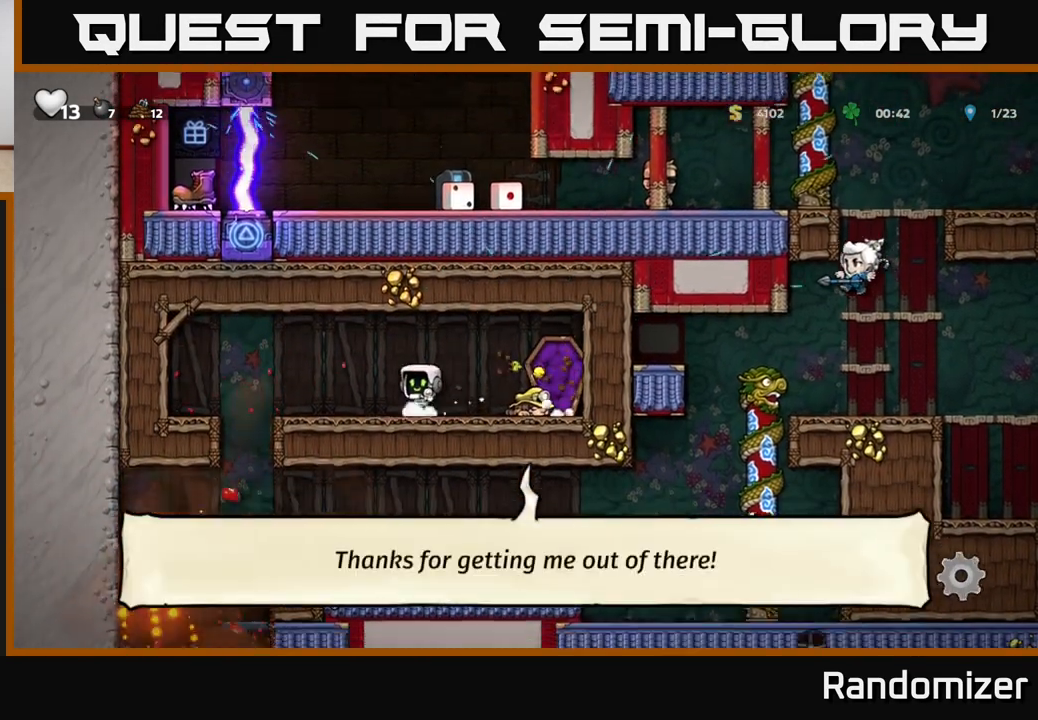
{"buttons": [], "left_stick": "center", "right_stick": "center", "events": [[33, "left_stick", "center"]]}
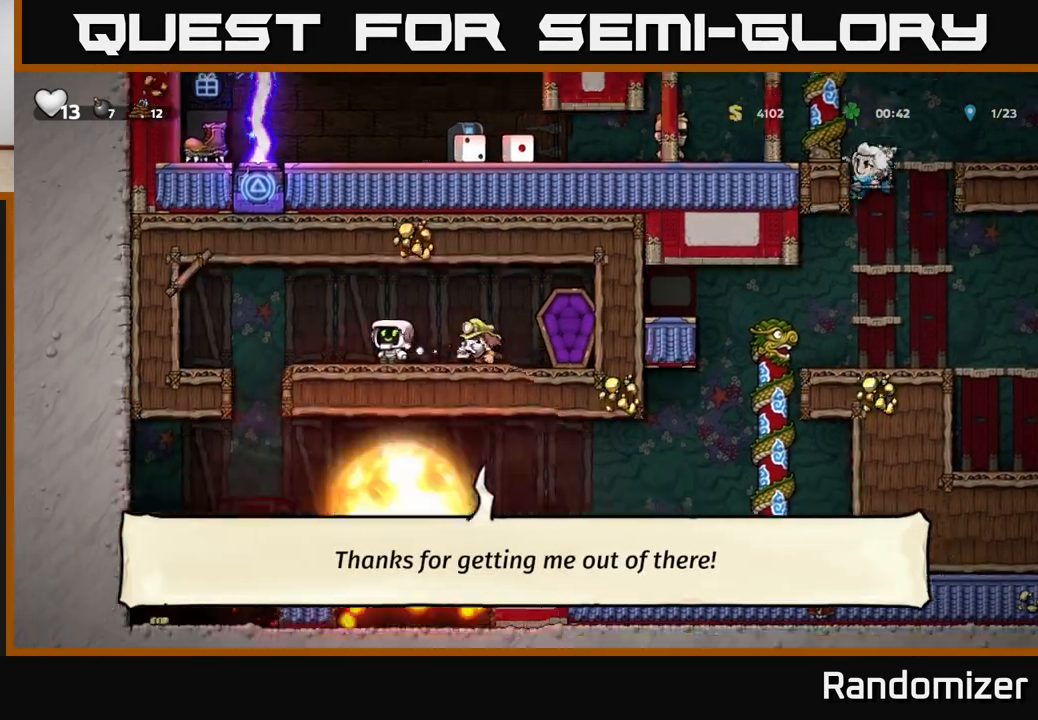
{"buttons": [], "left_stick": "center", "right_stick": "center", "events": [[117, "left_stick", "left"], [233, "A", "down"], [350, "A", "up"], [450, "left_stick", "center"]]}
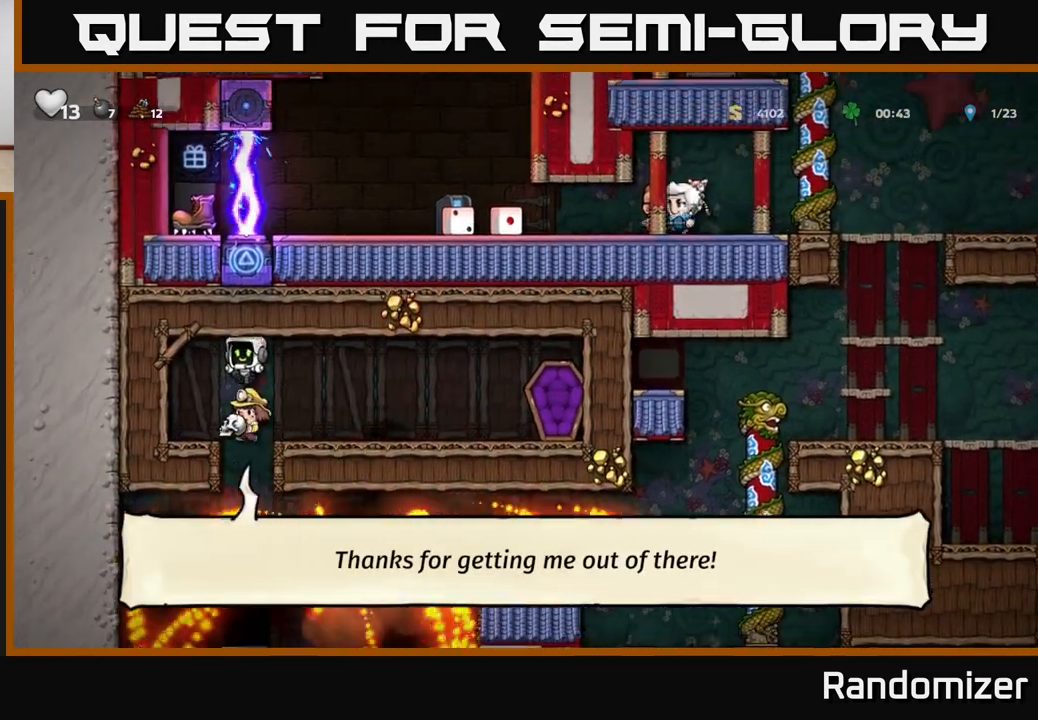
{"buttons": [], "left_stick": "left", "right_stick": "center", "events": [[400, "left_stick", "right"], [483, "left_stick", "left"]]}
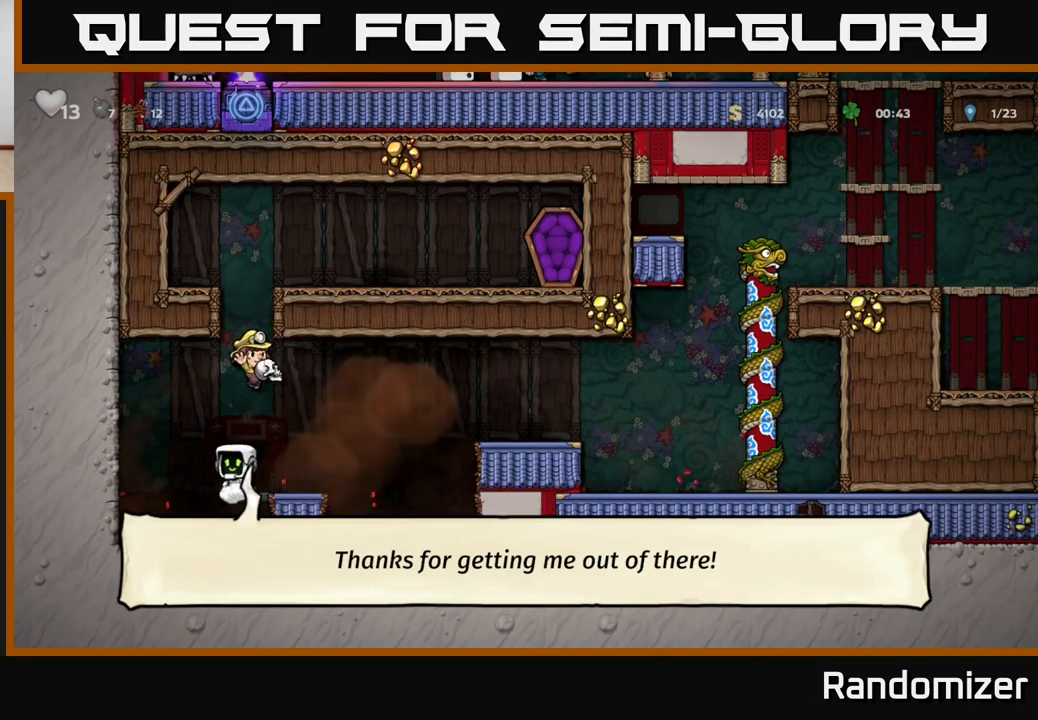
{"buttons": [], "left_stick": "right", "right_stick": "center", "events": [[267, "left_stick", "center"], [450, "left_stick", "right"]]}
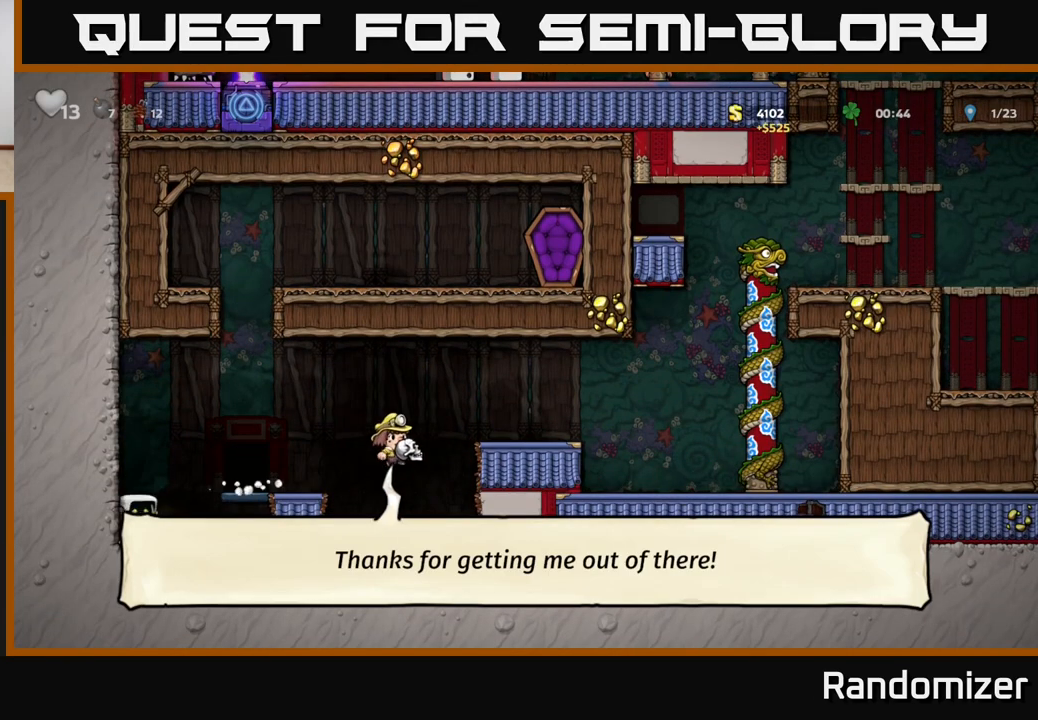
{"buttons": [], "left_stick": "right", "right_stick": "center", "events": [[50, "A", "down"], [267, "A", "up"]]}
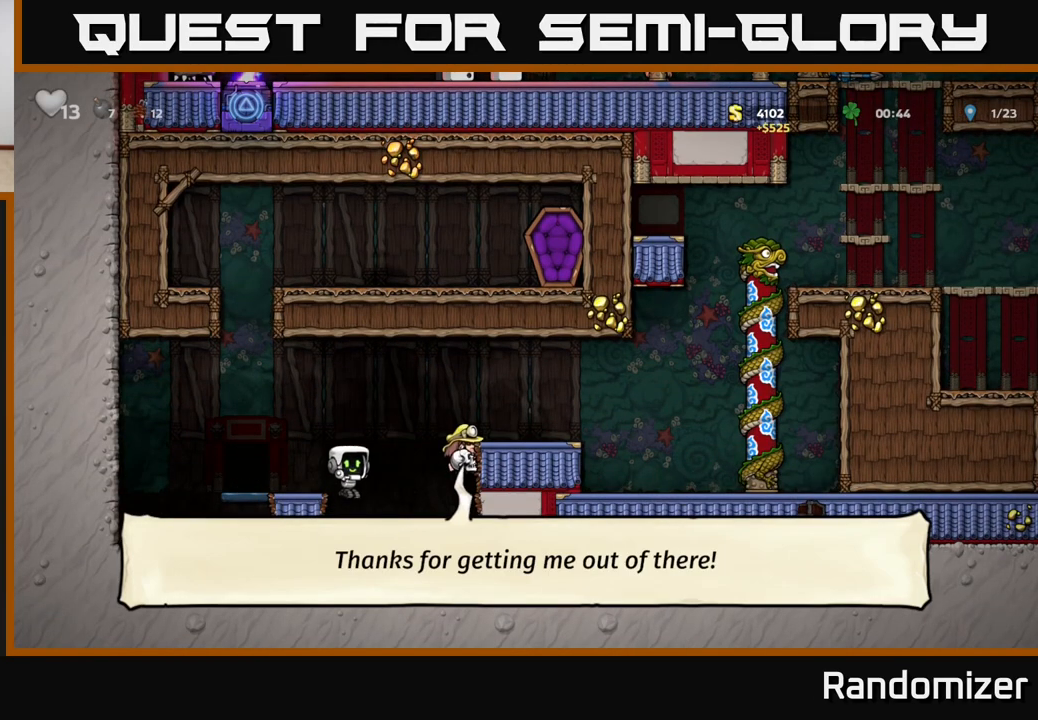
{"buttons": [], "left_stick": "left", "right_stick": "center", "events": [[150, "left_stick", "left"]]}
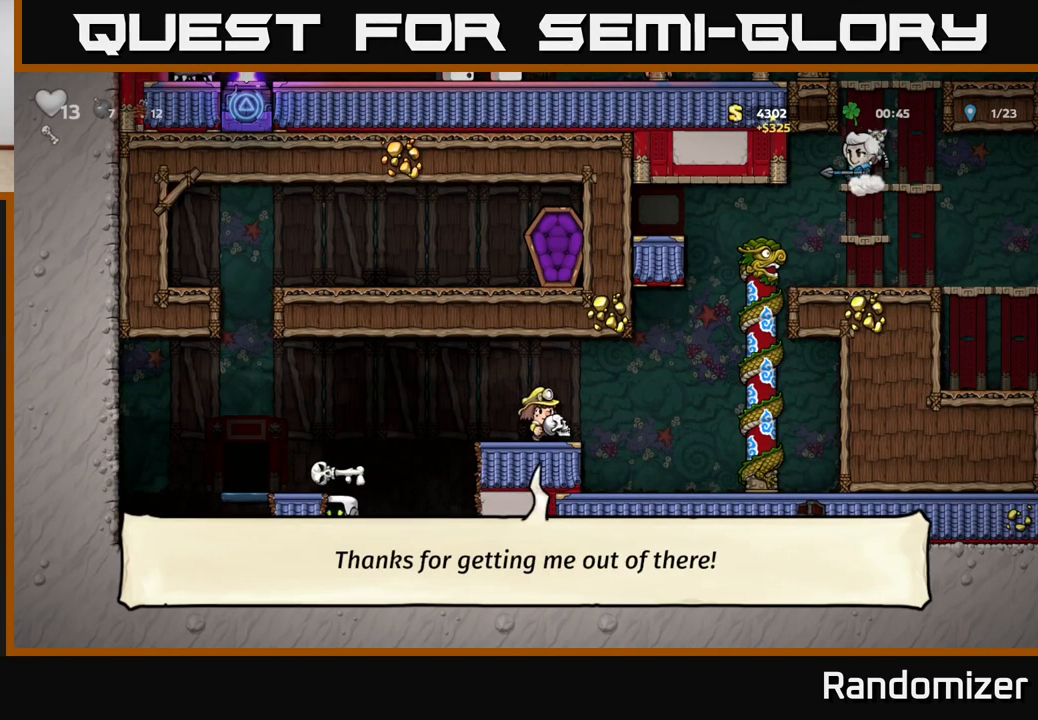
{"buttons": ["L2"], "left_stick": "center", "right_stick": "center", "events": [[33, "A", "down"], [167, "A", "up"], [300, "left_stick", "center"], [450, "L2", "down"]]}
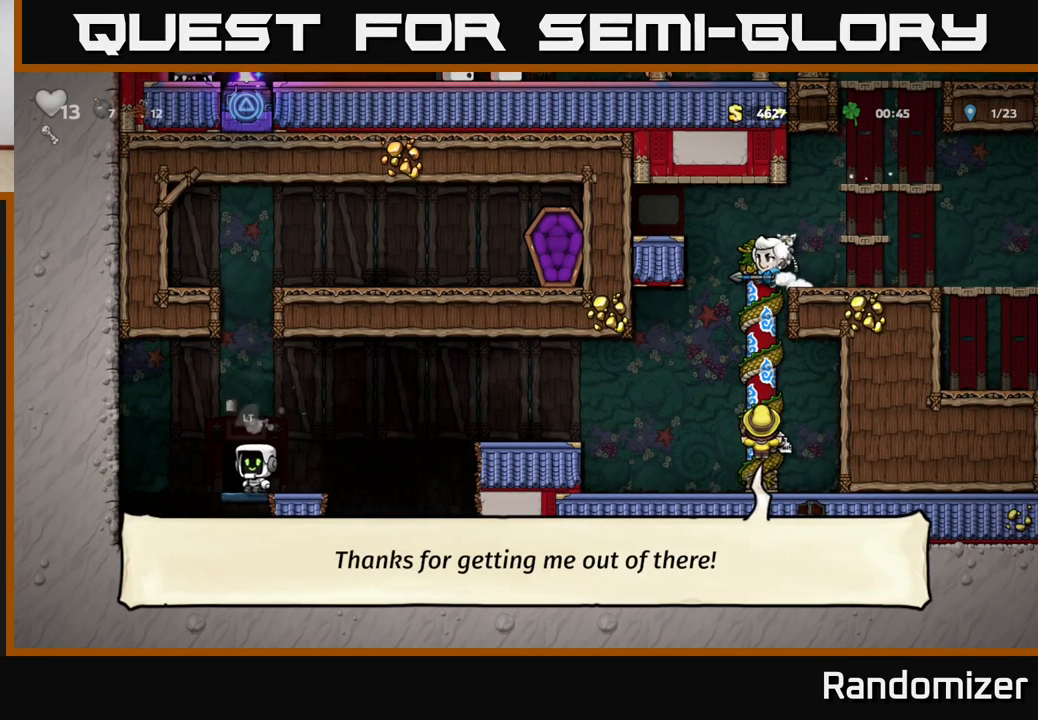
{"buttons": [], "left_stick": "center", "right_stick": "center", "events": [[17, "L2", "up"], [200, "L2", "down"], [267, "L2", "up"]]}
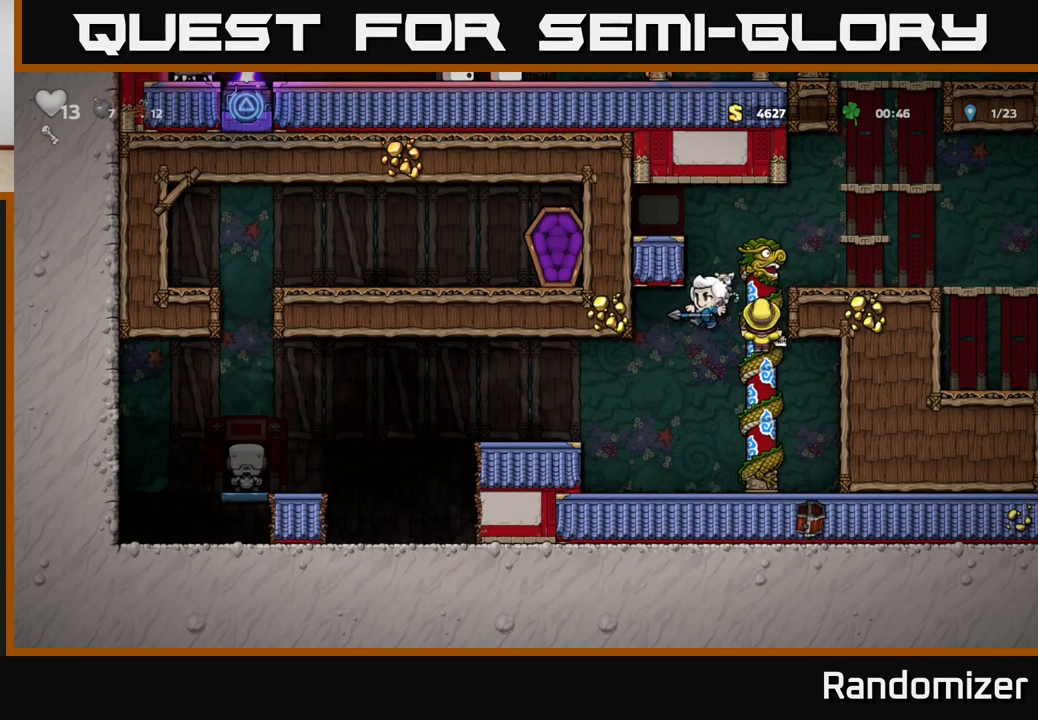
{"buttons": [], "left_stick": "center", "right_stick": "center", "events": []}
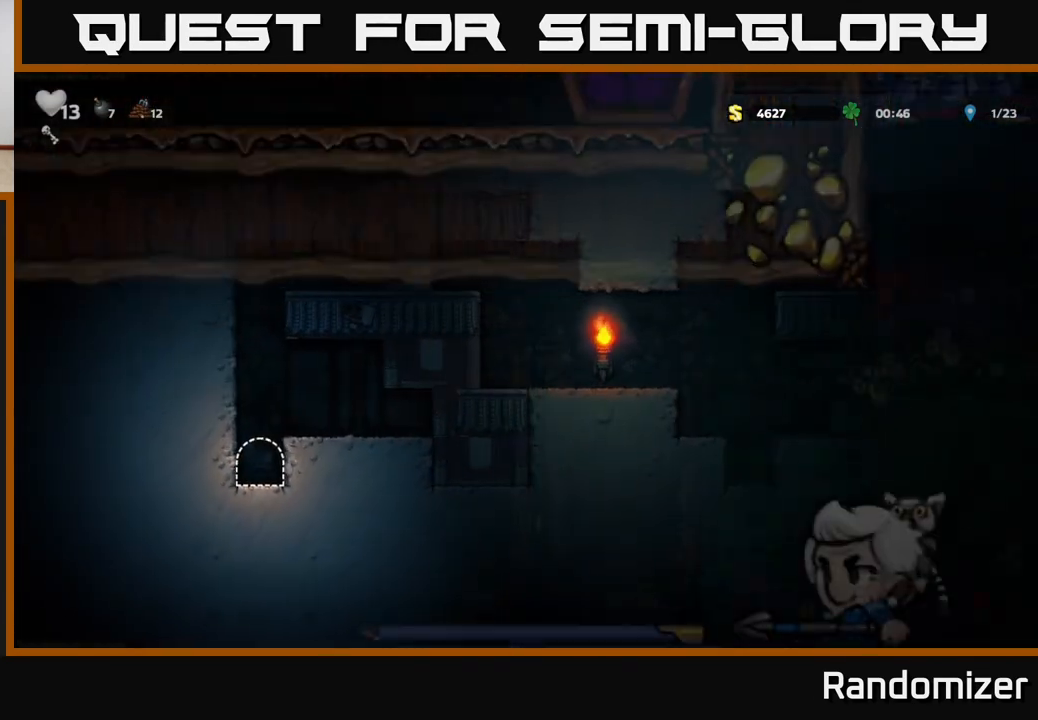
{"buttons": ["A"], "left_stick": "right", "right_stick": "center", "events": [[367, "left_stick", "right"], [400, "A", "down"]]}
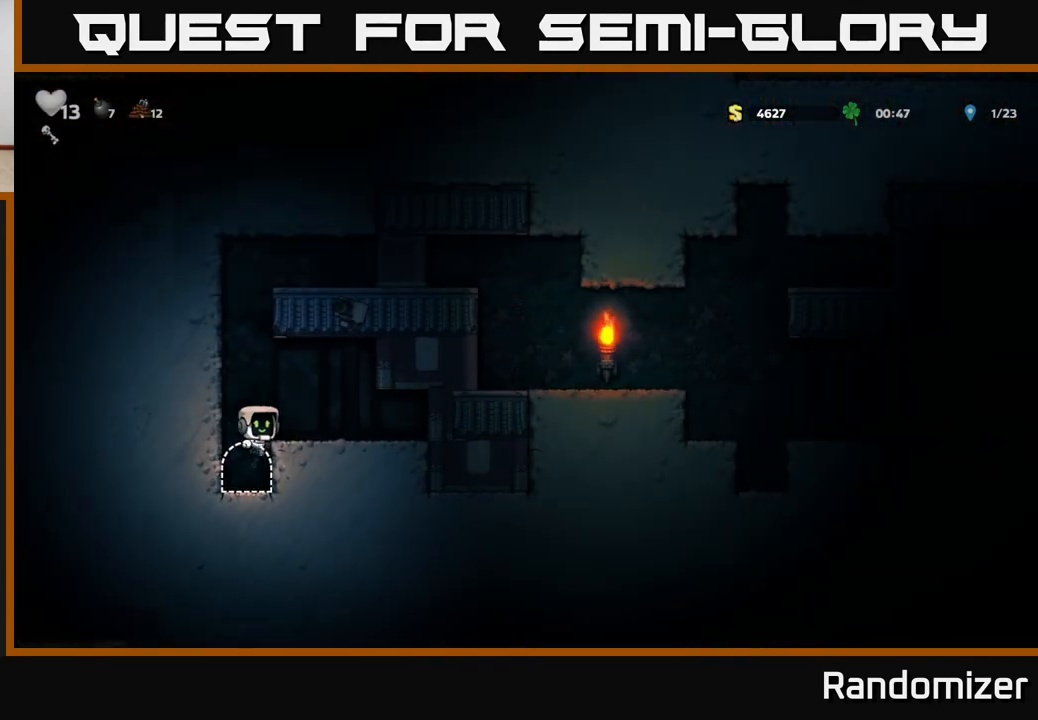
{"buttons": [], "left_stick": "right", "right_stick": "center", "events": [[67, "A", "up"], [217, "left_stick", "center"], [417, "left_stick", "right"]]}
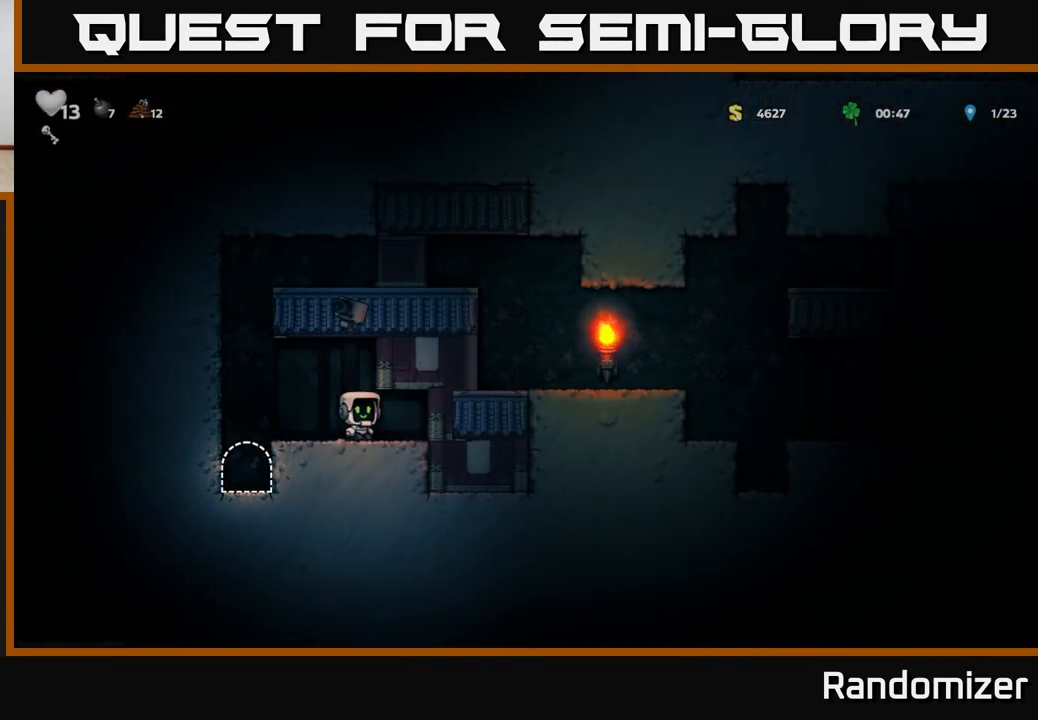
{"buttons": [], "left_stick": "right", "right_stick": "center", "events": [[83, "left_stick", "left"], [367, "left_stick", "right"]]}
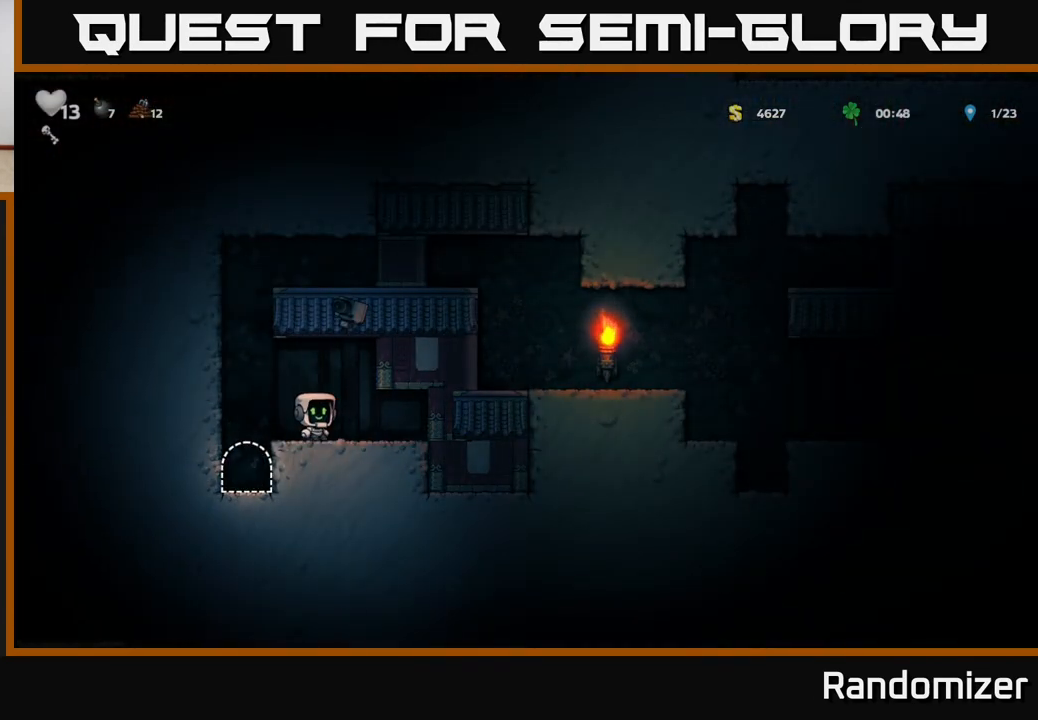
{"buttons": [], "left_stick": "center", "right_stick": "center", "events": [[83, "left_stick", "left"], [383, "left_stick", "center"]]}
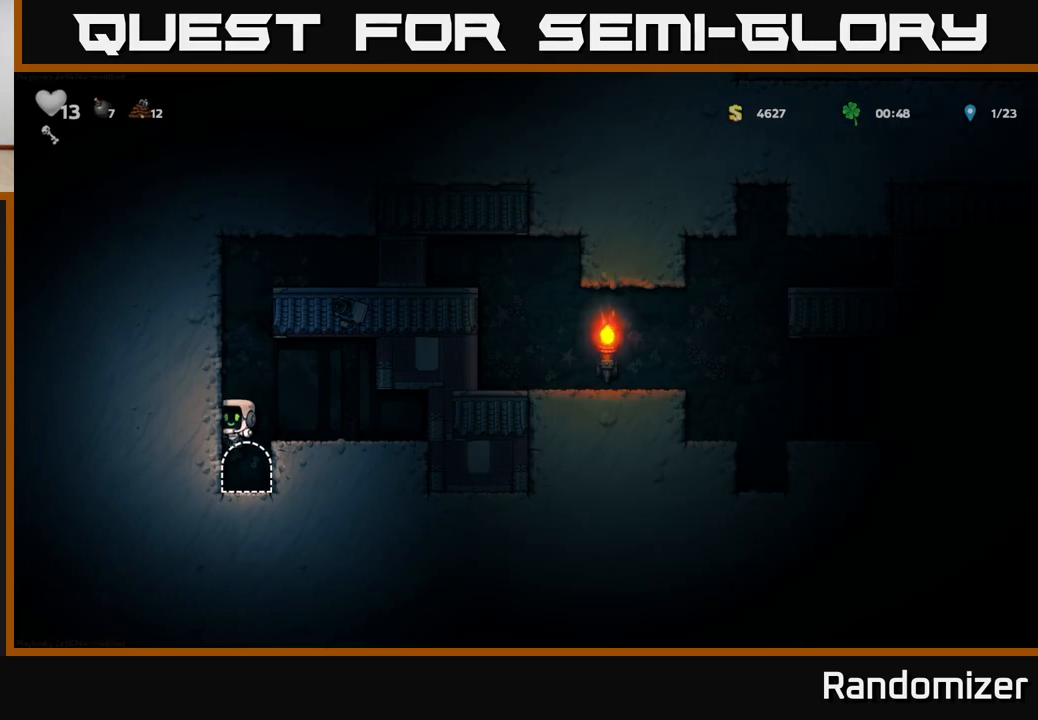
{"buttons": ["L2"], "left_stick": "center", "right_stick": "center", "events": [[150, "L2", "down"], [217, "L2", "up"], [300, "L2", "down"], [383, "L2", "up"], [483, "L2", "down"]]}
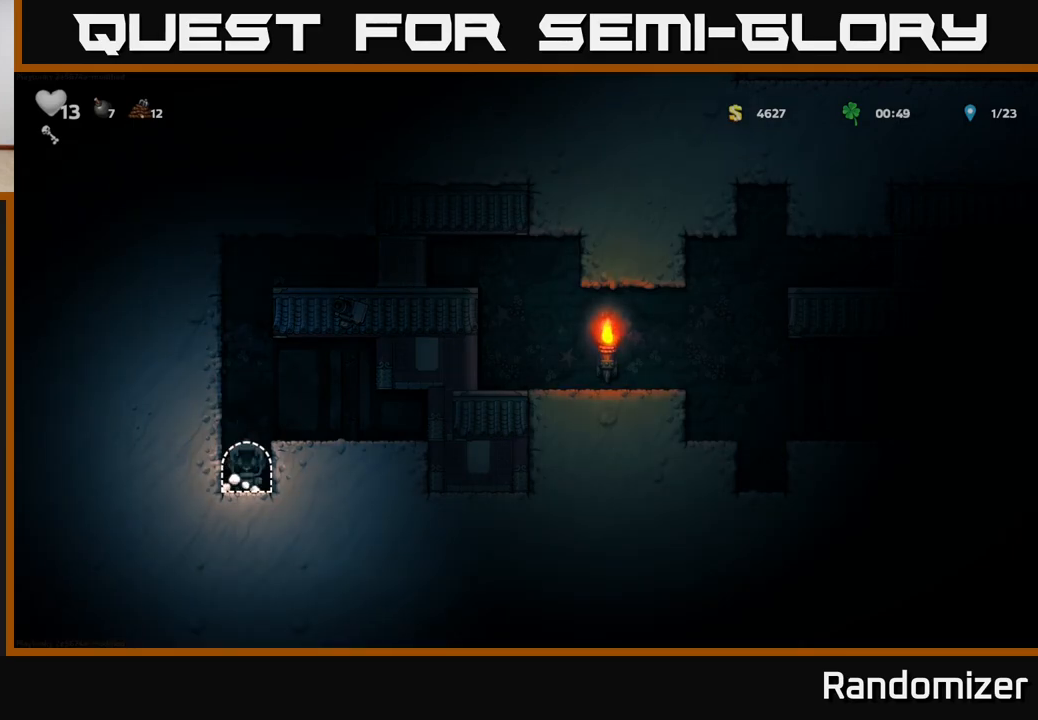
{"buttons": [], "left_stick": "center", "right_stick": "center", "events": [[50, "L2", "up"]]}
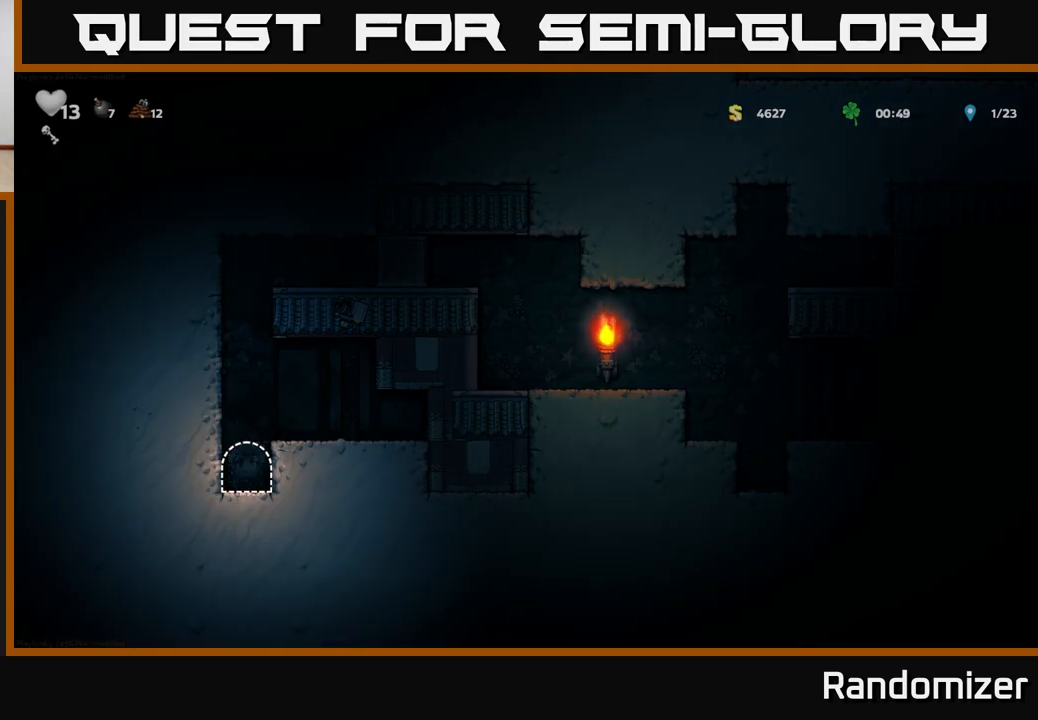
{"buttons": [], "left_stick": "center", "right_stick": "center", "events": []}
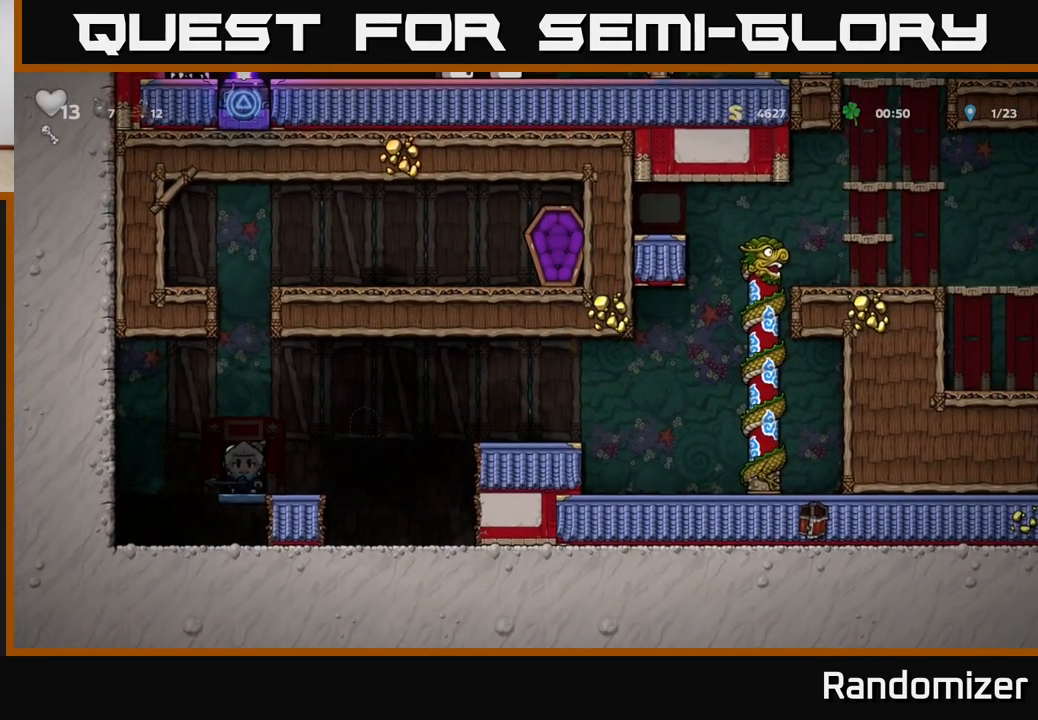
{"buttons": ["A"], "left_stick": "right", "right_stick": "center", "events": [[83, "left_stick", "right"], [417, "A", "down"]]}
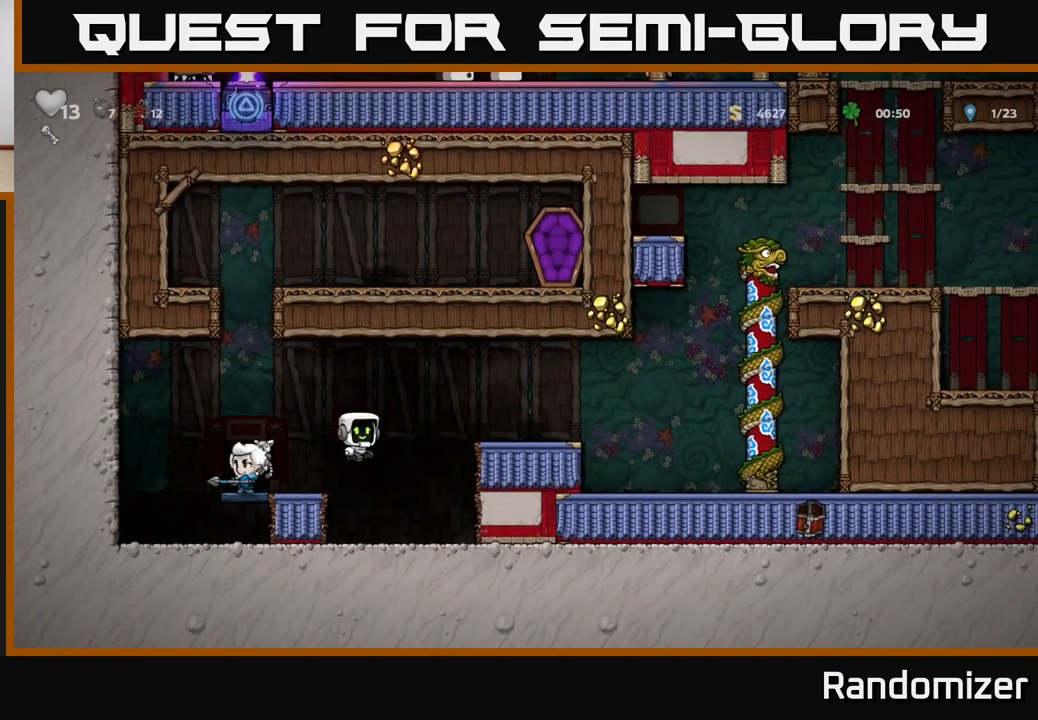
{"buttons": [], "left_stick": "right", "right_stick": "center", "events": [[183, "A", "up"]]}
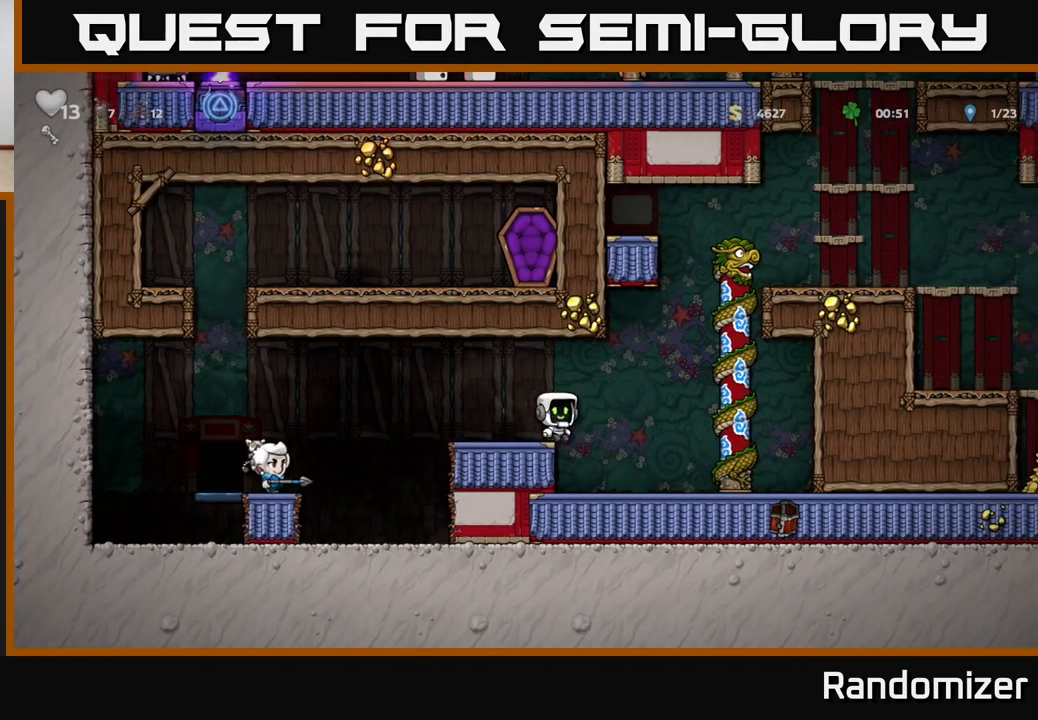
{"buttons": [], "left_stick": "up", "right_stick": "center", "events": [[17, "A", "down"], [350, "A", "up"], [383, "left_stick", "up-right"], [500, "left_stick", "up"]]}
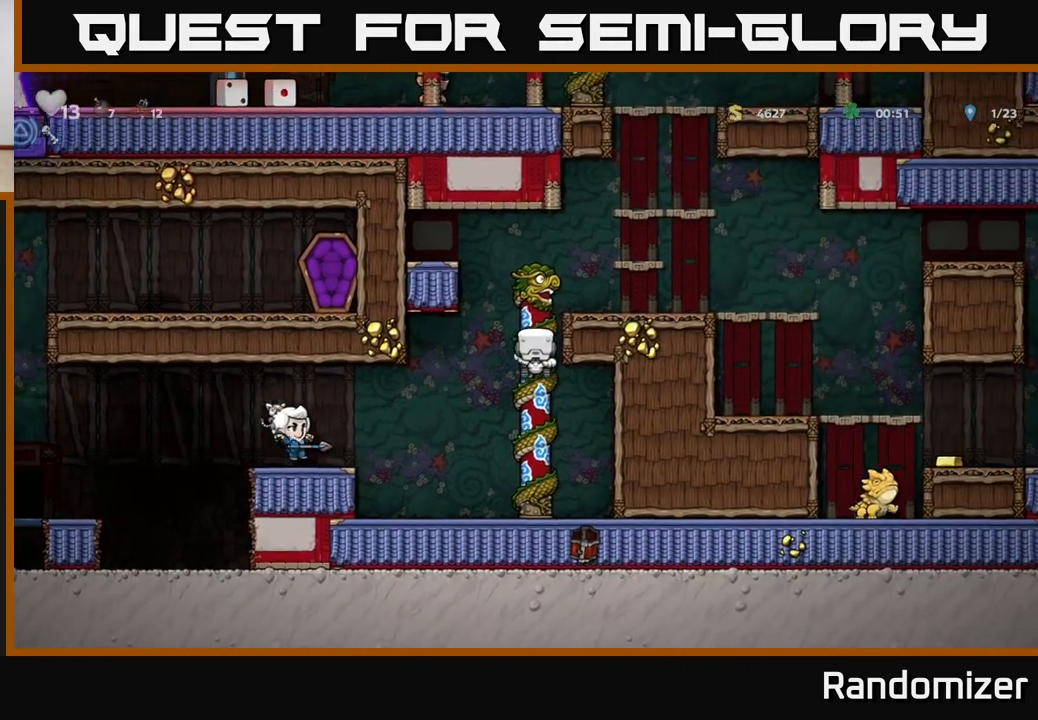
{"buttons": [], "left_stick": "right", "right_stick": "center", "events": [[217, "left_stick", "up-right"], [233, "A", "down"], [333, "left_stick", "right"], [417, "A", "up"]]}
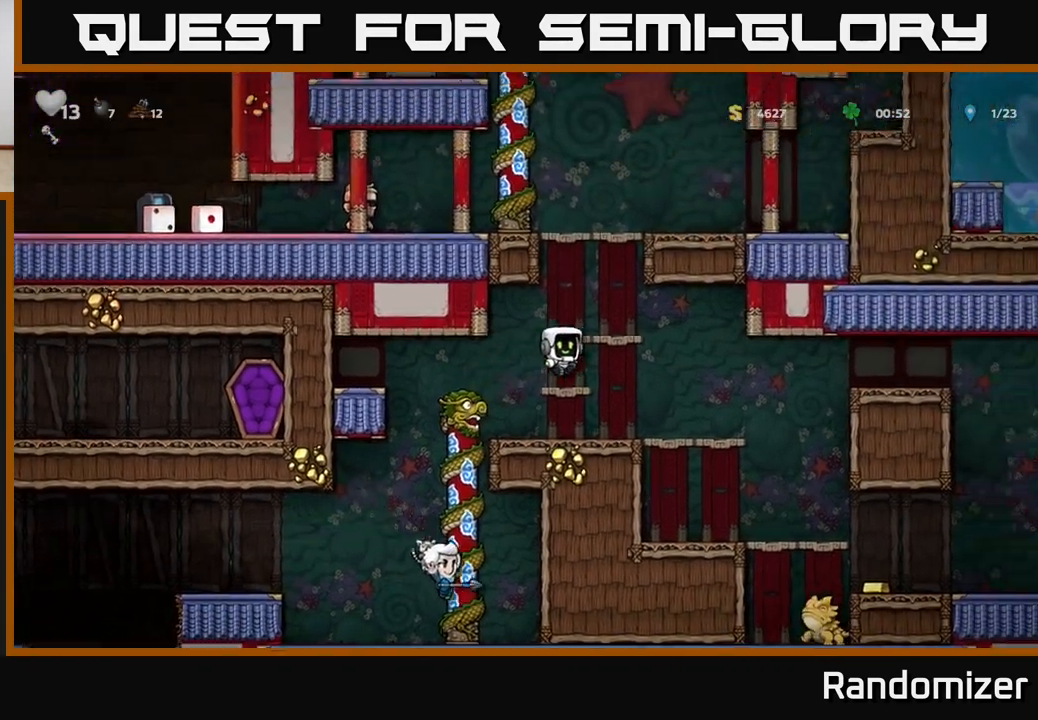
{"buttons": [], "left_stick": "right", "right_stick": "center", "events": [[50, "left_stick", "center"], [317, "left_stick", "right"]]}
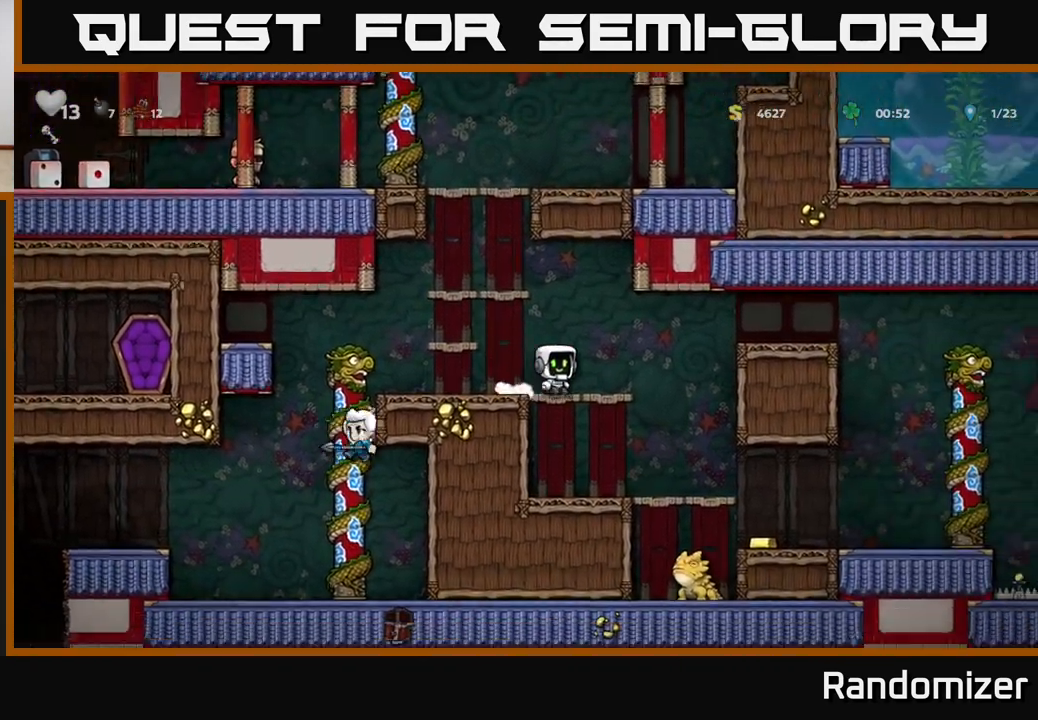
{"buttons": [], "left_stick": "center", "right_stick": "center", "events": [[267, "left_stick", "center"]]}
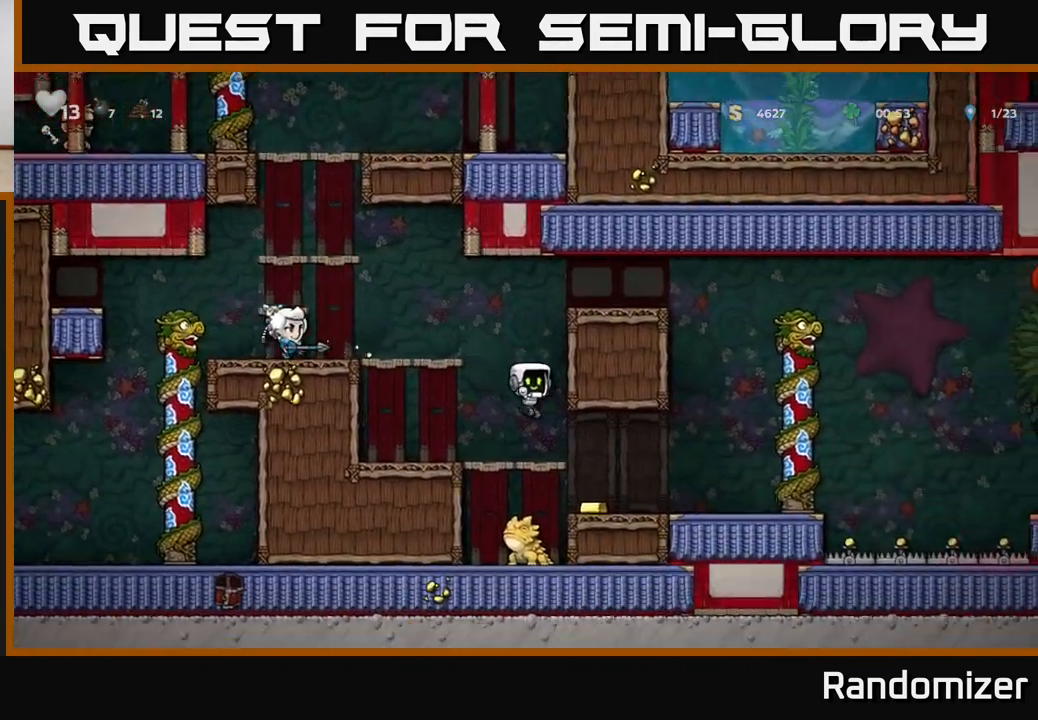
{"buttons": [], "left_stick": "center", "right_stick": "center", "events": [[50, "left_stick", "down"], [150, "A", "down"], [250, "A", "up"], [250, "left_stick", "center"]]}